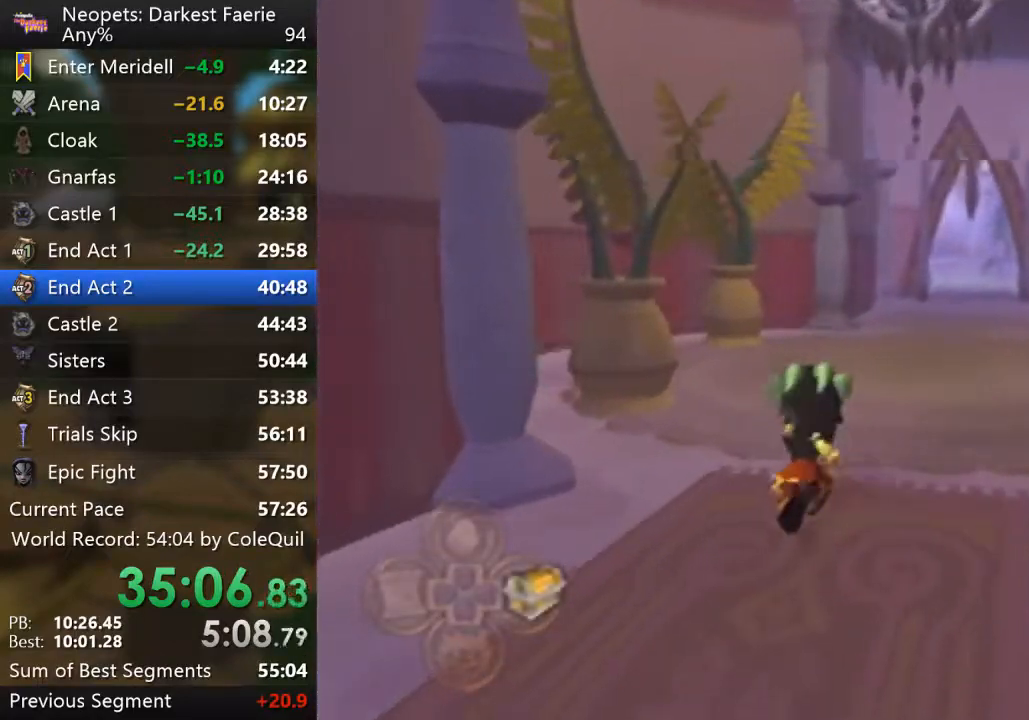
Gameplay with a controller (PlayStation layout); each line is a JSON object with the inputs held at the frame after it. "events" lists button and stick changes between this image and that frame as [ms after this image, input, new state], when the widget could be followed in between. Not read: L3 R3.
{"buttons": ["R1"], "left_stick": "up", "right_stick": "center", "events": []}
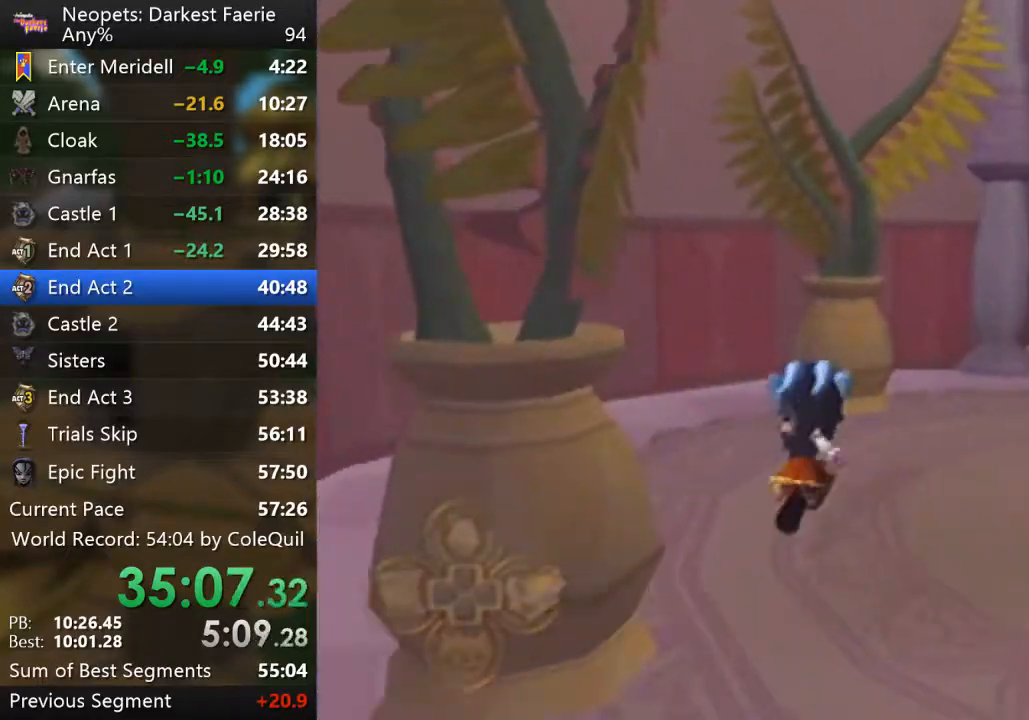
{"buttons": ["R1"], "left_stick": "up-right", "right_stick": "center", "events": [[151, "left_stick", "up-right"]]}
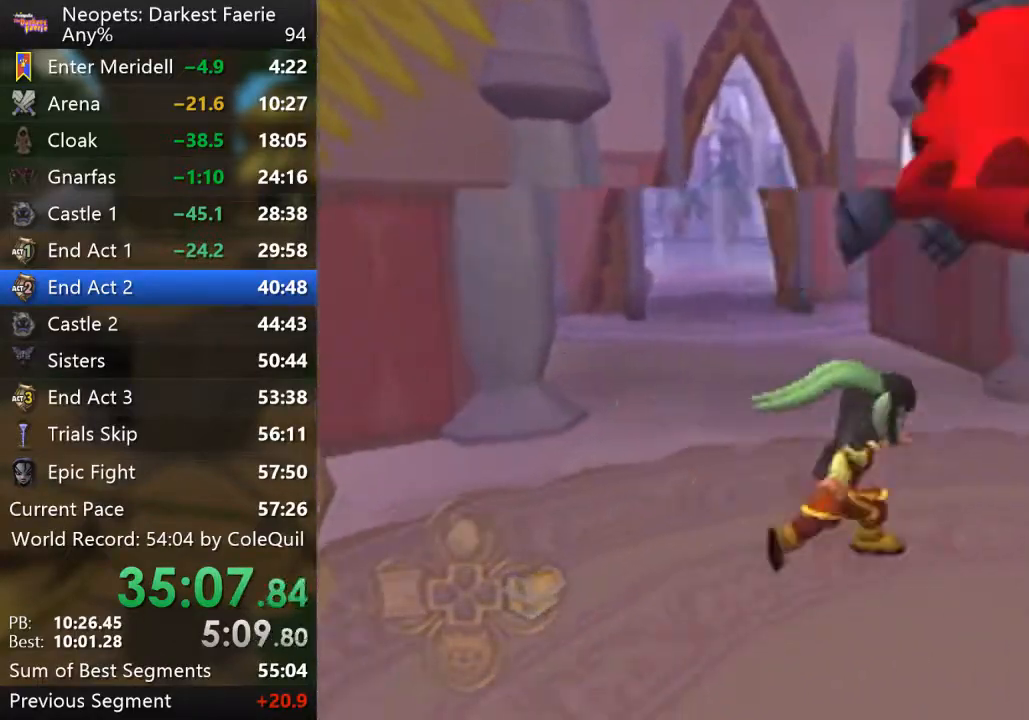
{"buttons": ["R1"], "left_stick": "up", "right_stick": "center", "events": [[17, "left_stick", "up"], [117, "left_stick", "up-left"], [467, "left_stick", "up"]]}
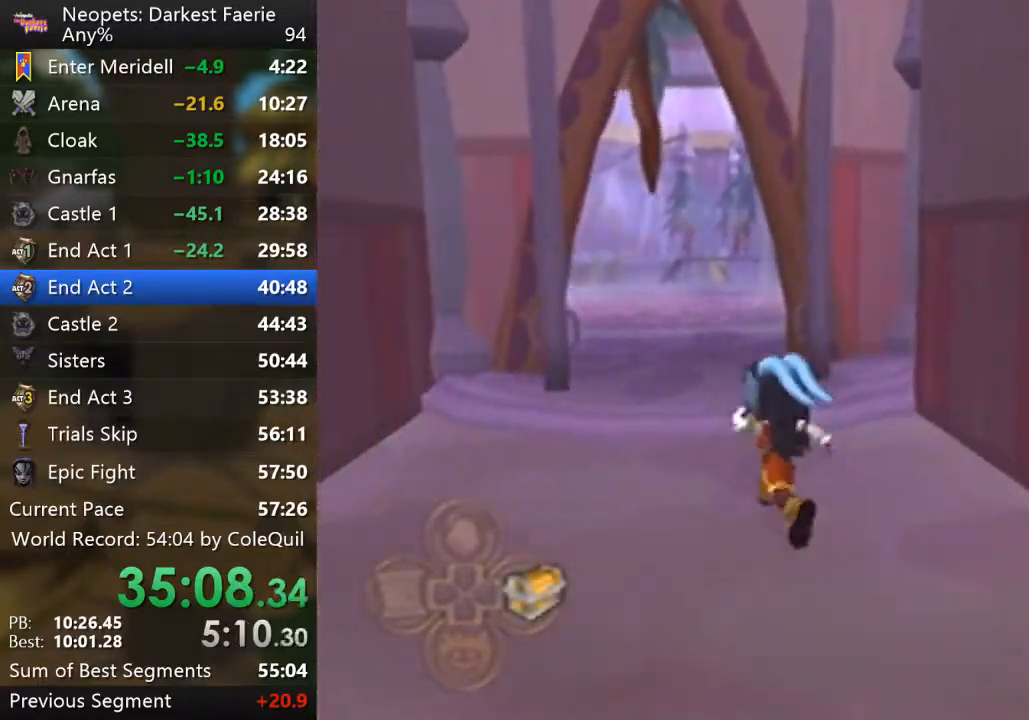
{"buttons": ["R1"], "left_stick": "up-left", "right_stick": "center", "events": [[301, "left_stick", "up-left"]]}
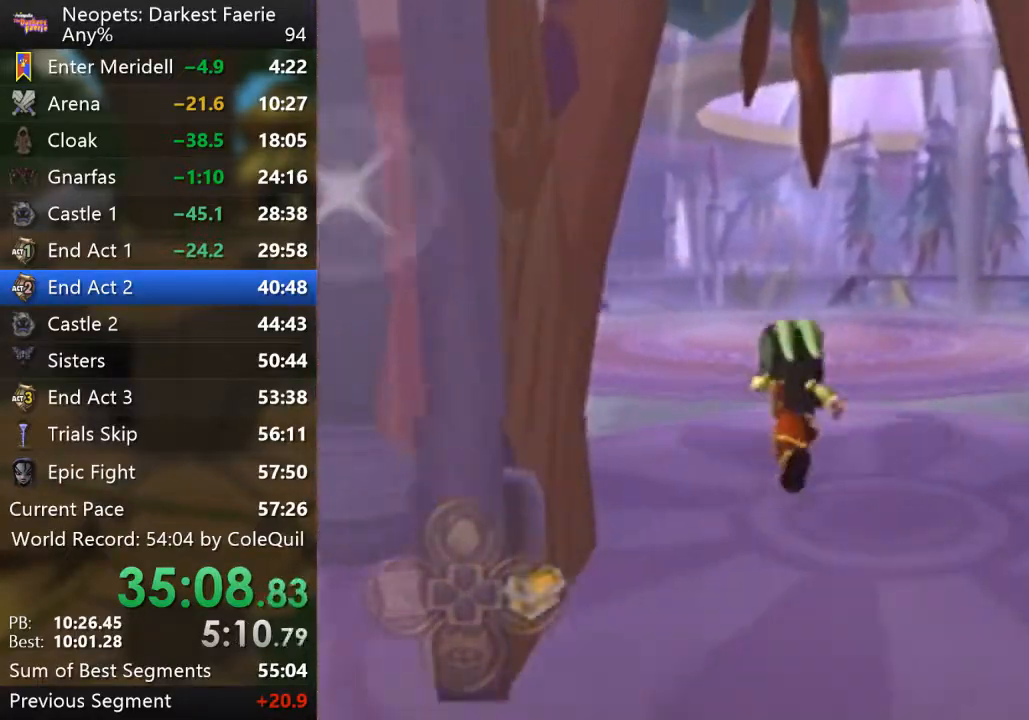
{"buttons": ["R1"], "left_stick": "up", "right_stick": "center", "events": [[217, "left_stick", "up"]]}
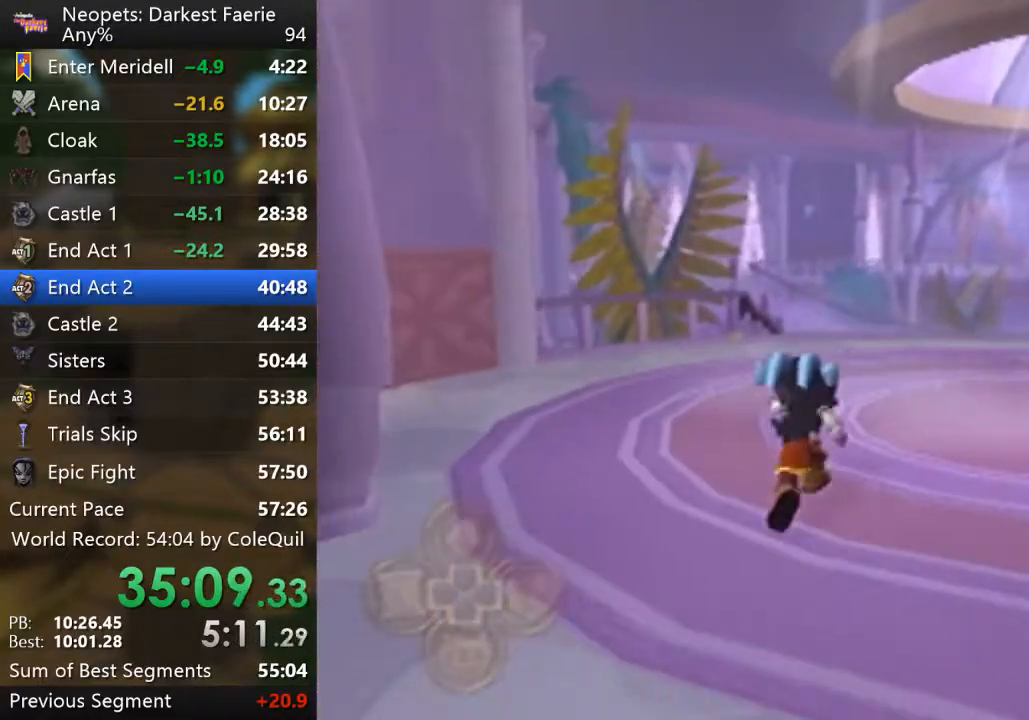
{"buttons": ["R1"], "left_stick": "up", "right_stick": "center", "events": [[351, "CROSS", "down"], [468, "CROSS", "up"]]}
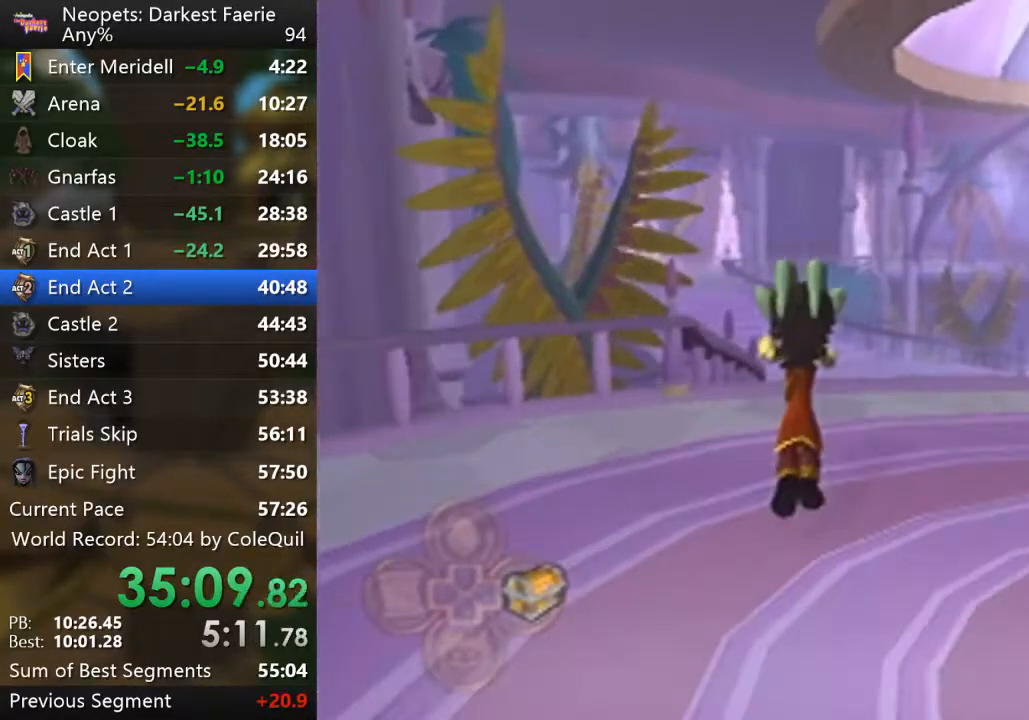
{"buttons": ["SQUARE", "R1"], "left_stick": "up", "right_stick": "center", "events": [[117, "SQUARE", "down"]]}
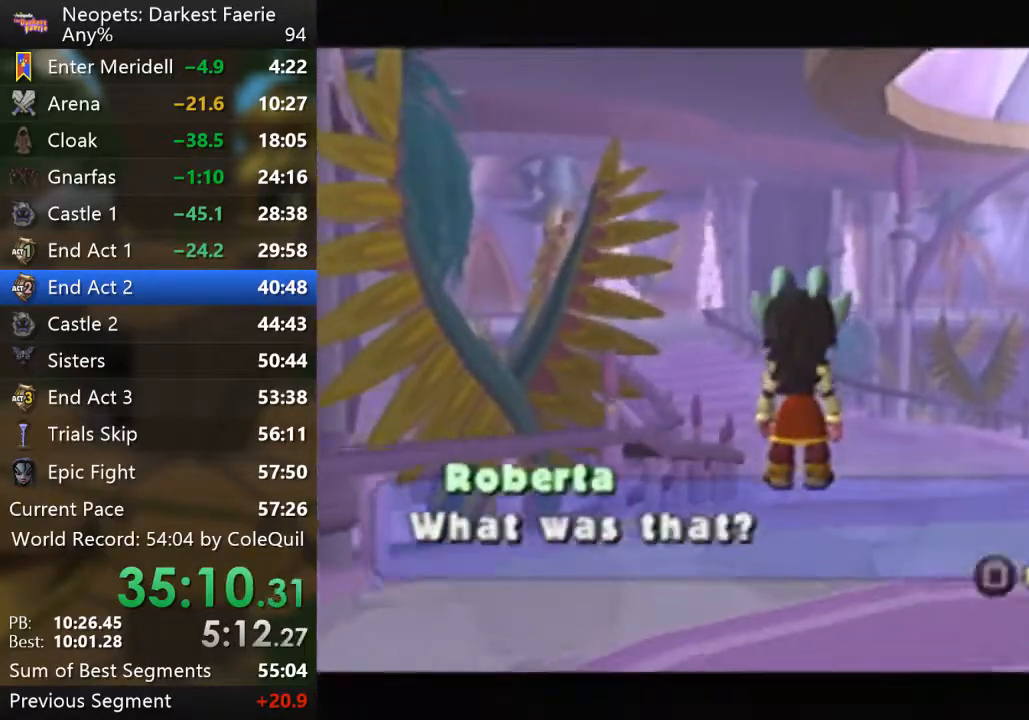
{"buttons": ["R1"], "left_stick": "up", "right_stick": "center", "events": [[484, "SQUARE", "up"]]}
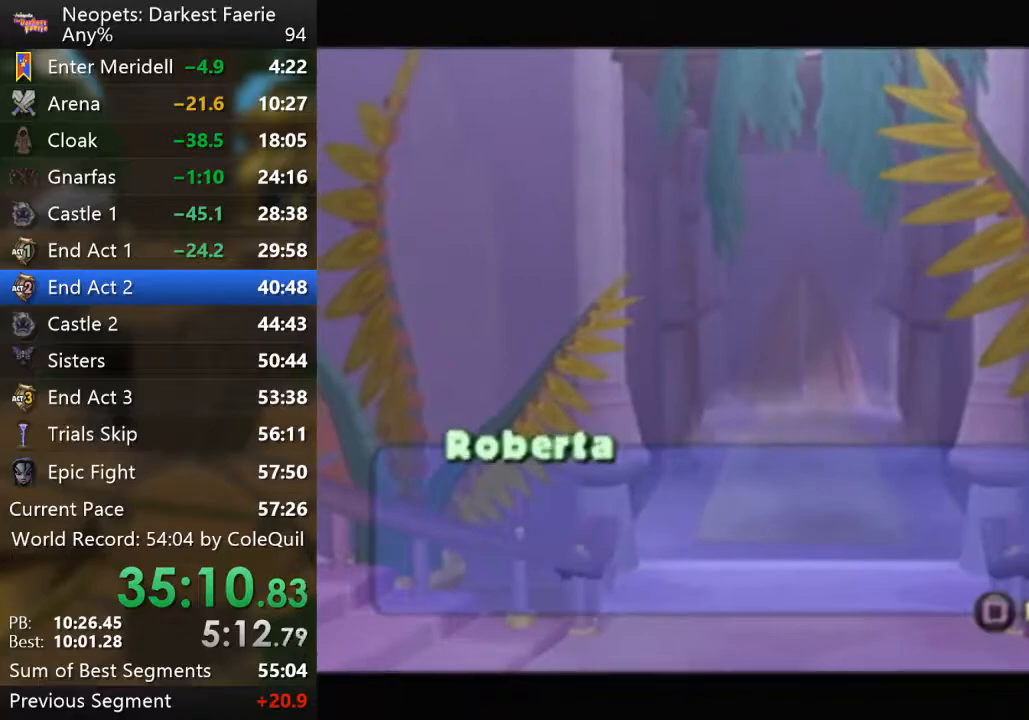
{"buttons": ["R1"], "left_stick": "up", "right_stick": "center", "events": [[50, "SQUARE", "down"], [100, "SQUARE", "up"], [284, "R1", "up"], [351, "left_stick", "center"], [417, "R1", "down"], [501, "left_stick", "up"]]}
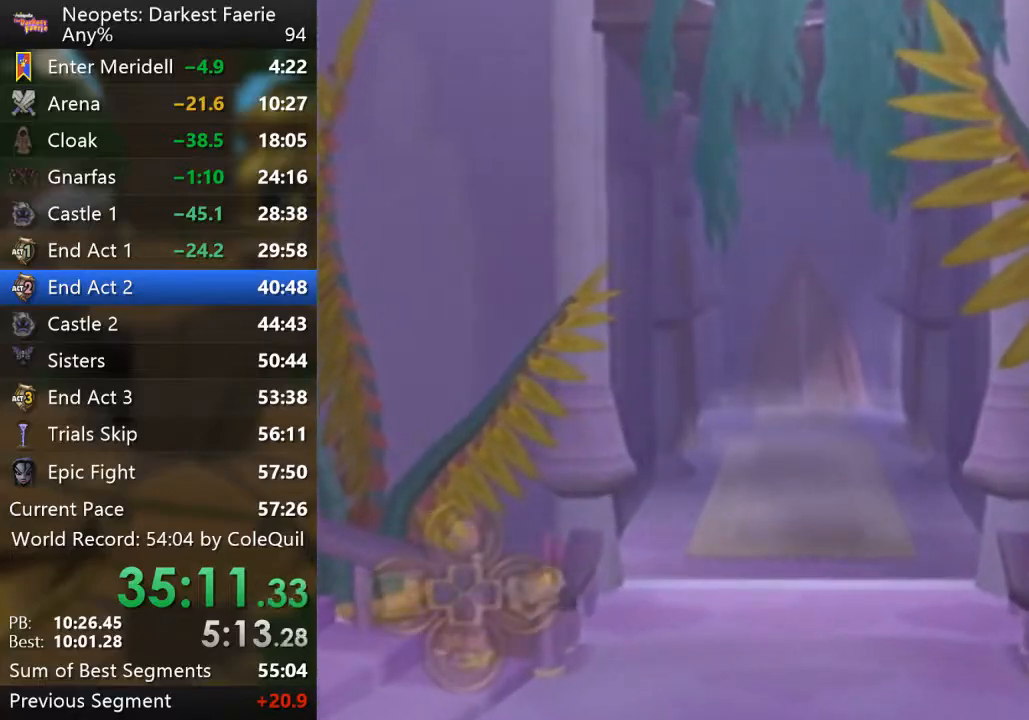
{"buttons": ["R1"], "left_stick": "up", "right_stick": "center", "events": []}
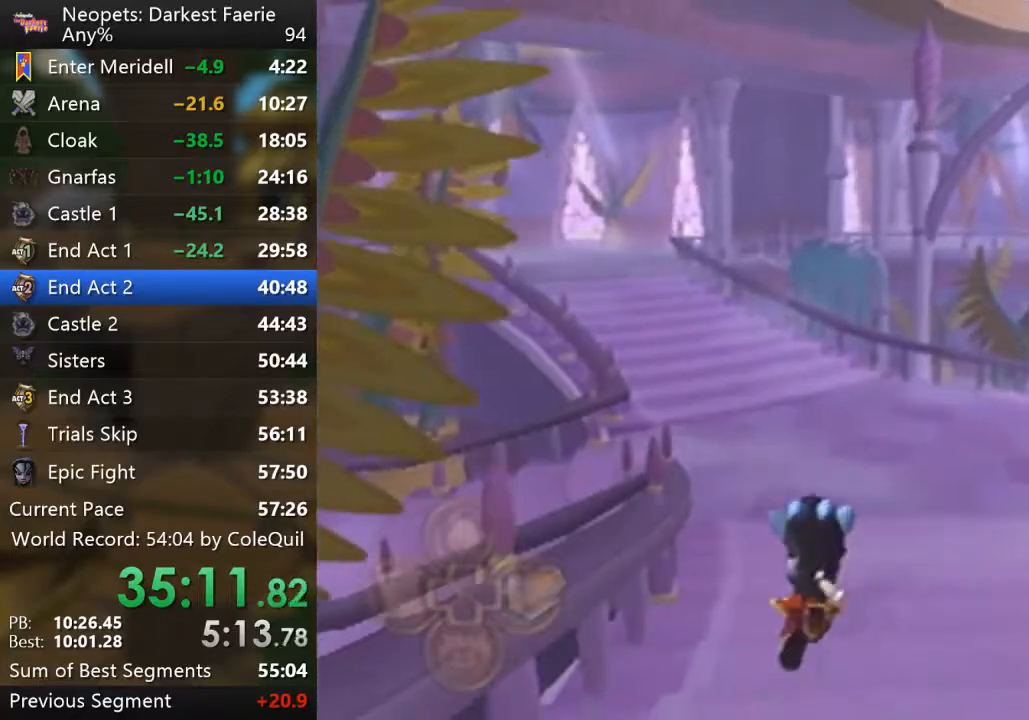
{"buttons": ["R1"], "left_stick": "up-left", "right_stick": "right", "events": [[267, "right_stick", "right"], [417, "left_stick", "up-left"]]}
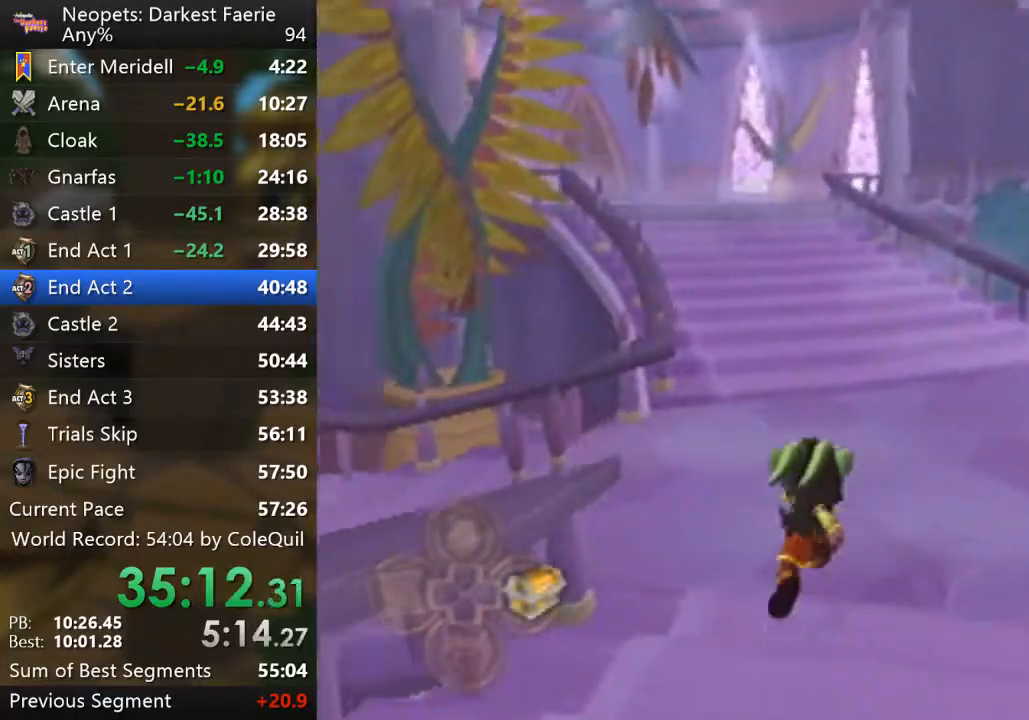
{"buttons": ["R1"], "left_stick": "up", "right_stick": "center", "events": [[267, "right_stick", "center"], [417, "left_stick", "up"]]}
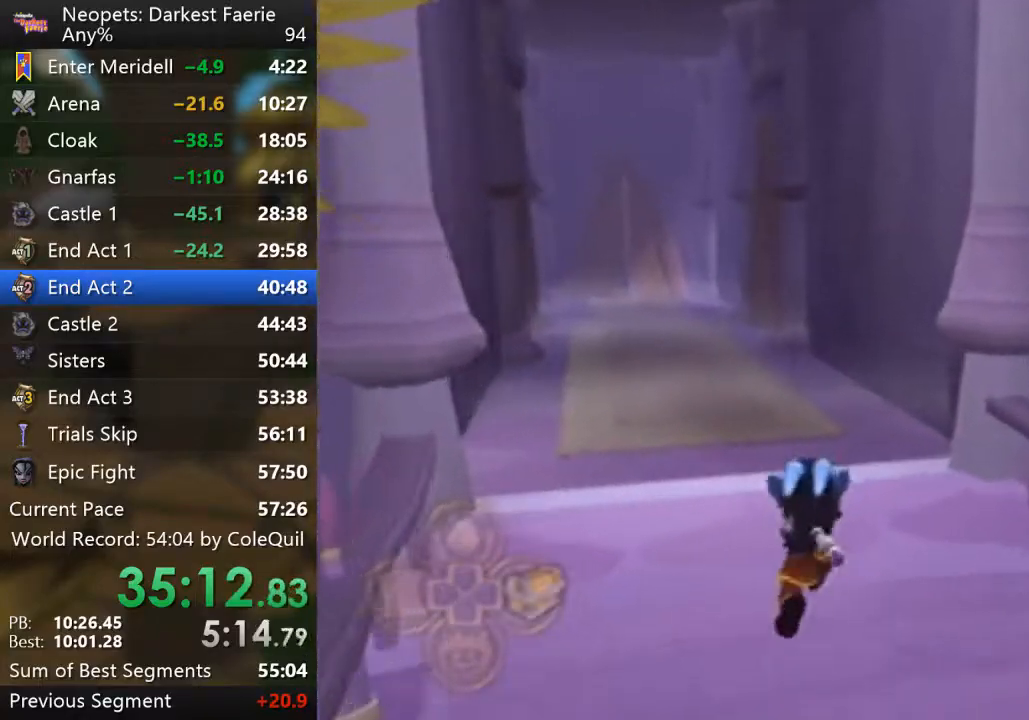
{"buttons": ["R1"], "left_stick": "up", "right_stick": "center", "events": []}
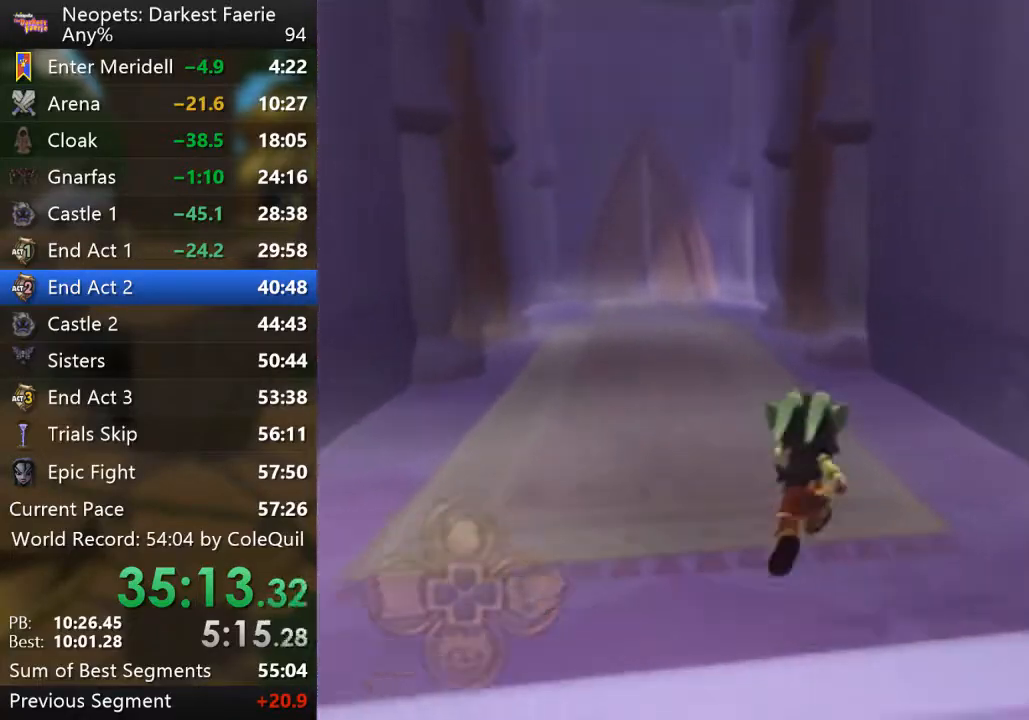
{"buttons": ["R1"], "left_stick": "up", "right_stick": "center", "events": []}
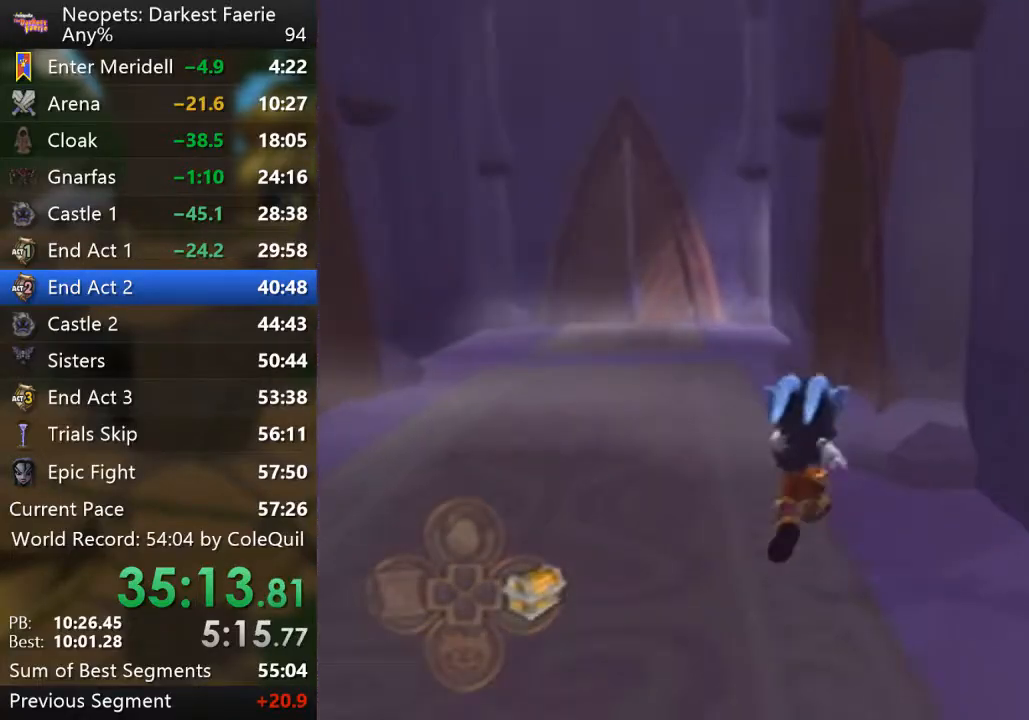
{"buttons": ["R1"], "left_stick": "up", "right_stick": "center", "events": [[67, "right_stick", "left"], [467, "right_stick", "center"]]}
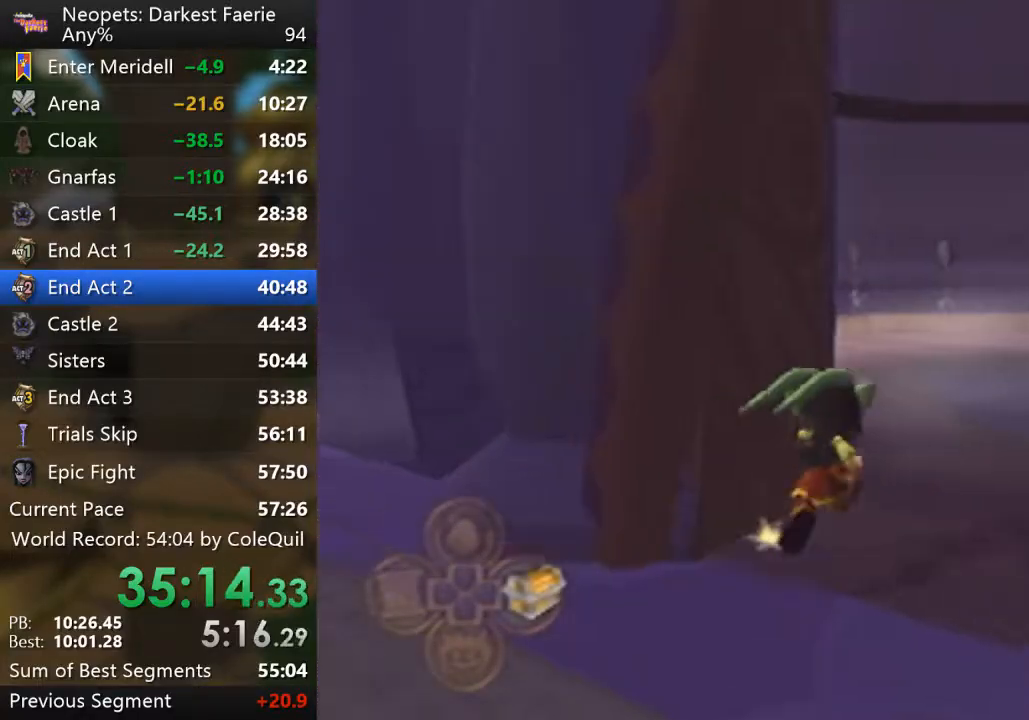
{"buttons": ["R1"], "left_stick": "up", "right_stick": "center", "events": []}
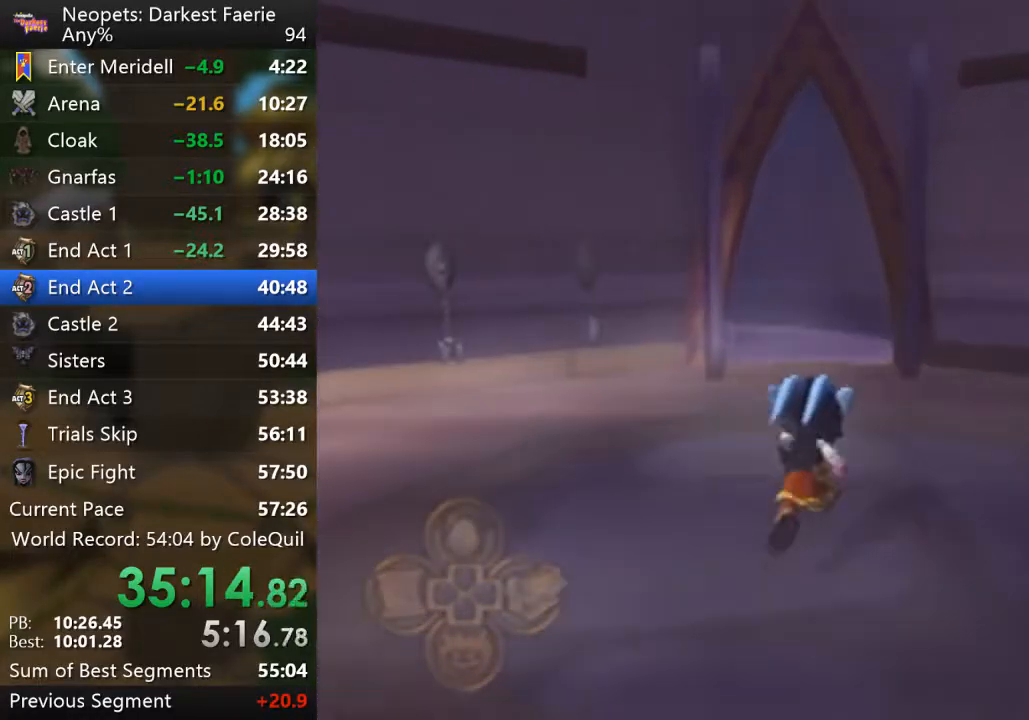
{"buttons": ["R1"], "left_stick": "up", "right_stick": "right", "events": [[467, "right_stick", "right"]]}
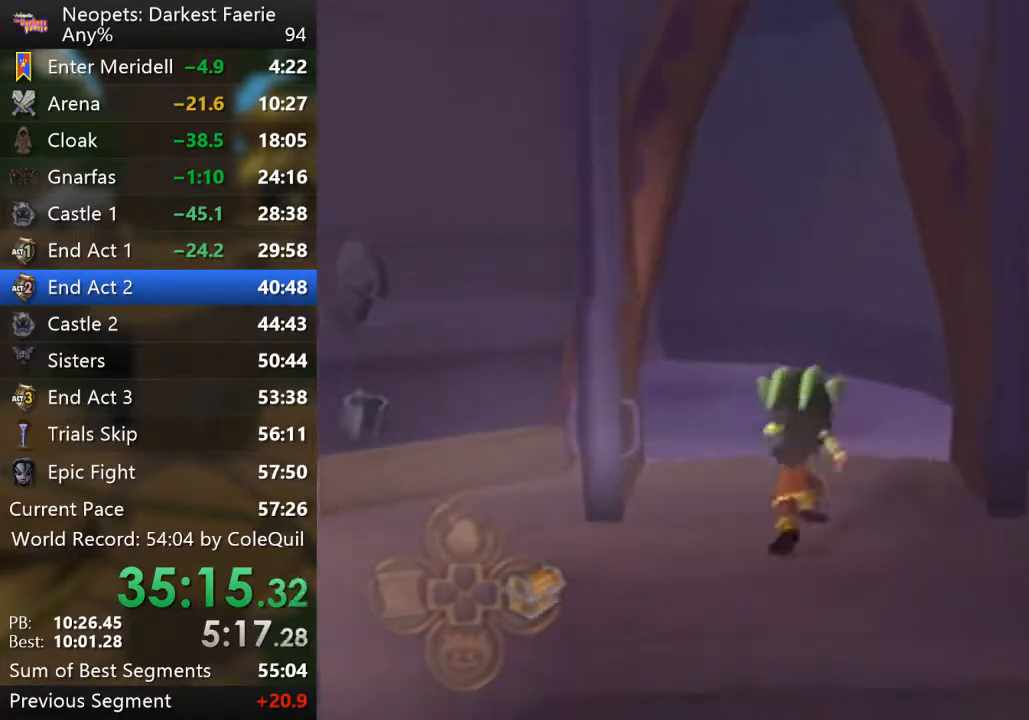
{"buttons": ["R1"], "left_stick": "up", "right_stick": "center", "events": [[16, "left_stick", "up-left"], [183, "right_stick", "center"], [467, "left_stick", "up"]]}
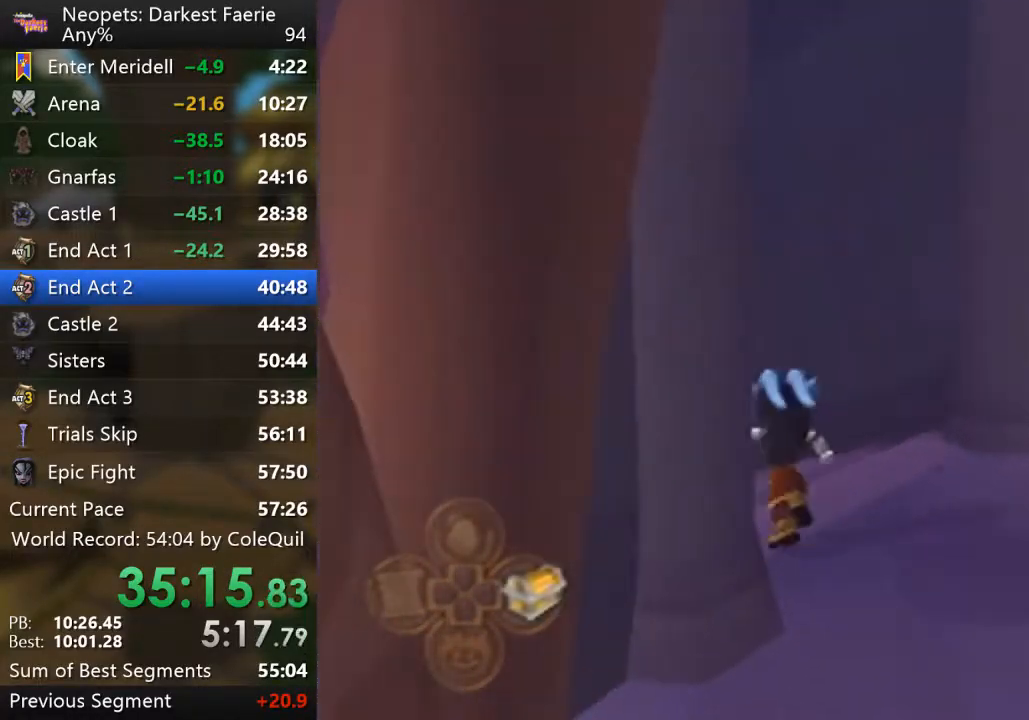
{"buttons": ["R1"], "left_stick": "up", "right_stick": "center", "events": [[117, "right_stick", "right"], [417, "right_stick", "center"]]}
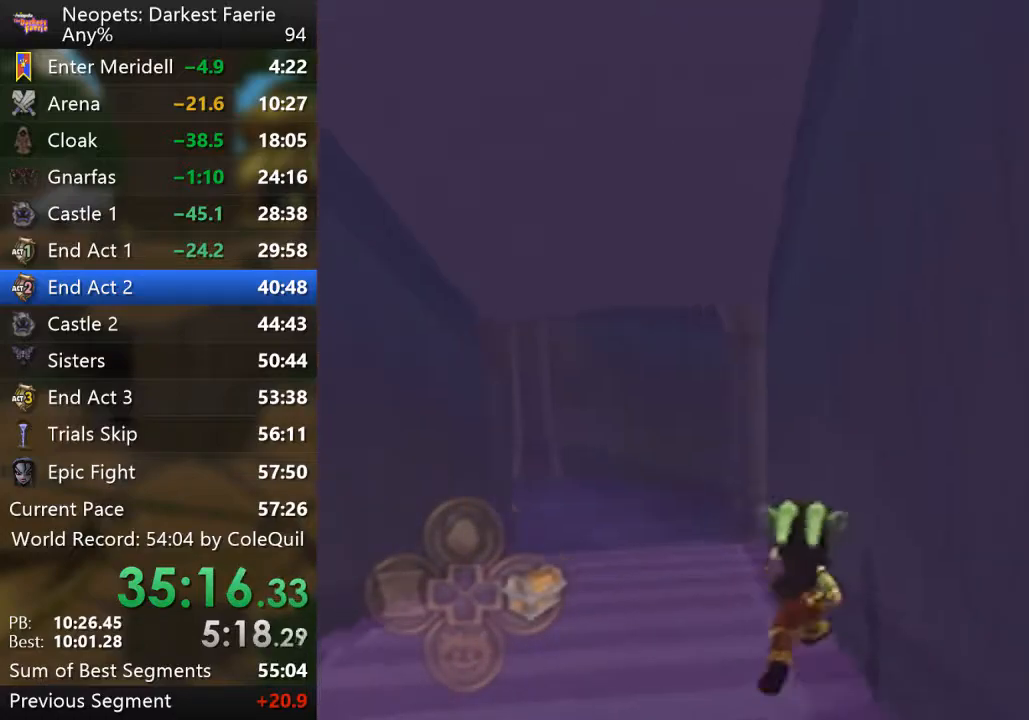
{"buttons": ["R1"], "left_stick": "up", "right_stick": "center", "events": []}
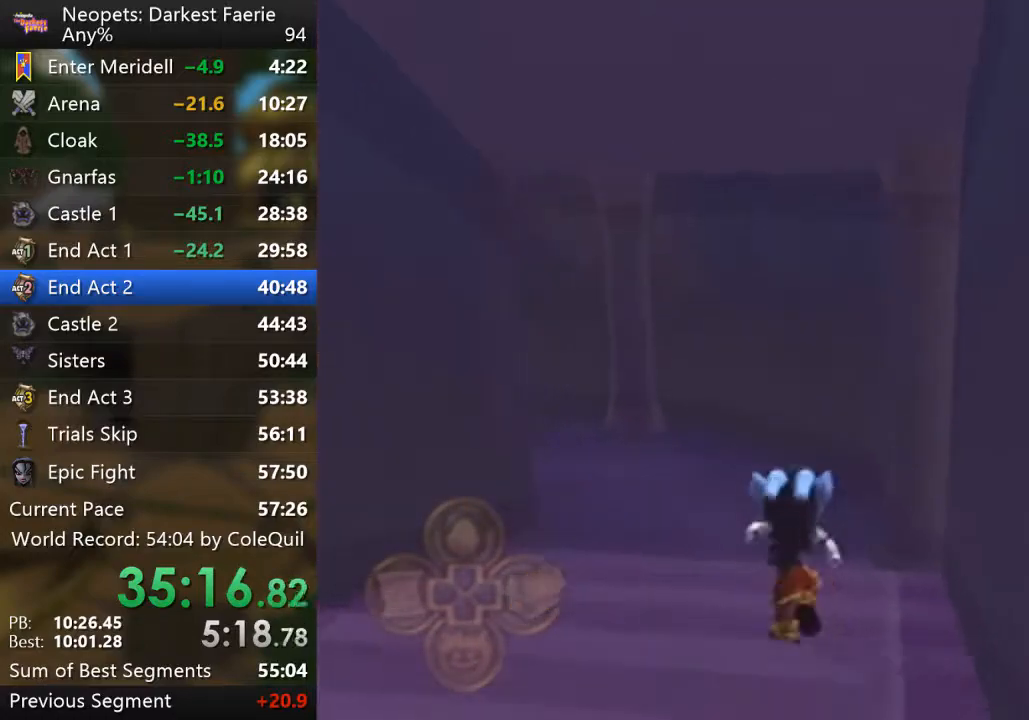
{"buttons": ["R1"], "left_stick": "up-left", "right_stick": "center", "events": [[17, "left_stick", "up-left"], [167, "right_stick", "right"], [467, "right_stick", "center"]]}
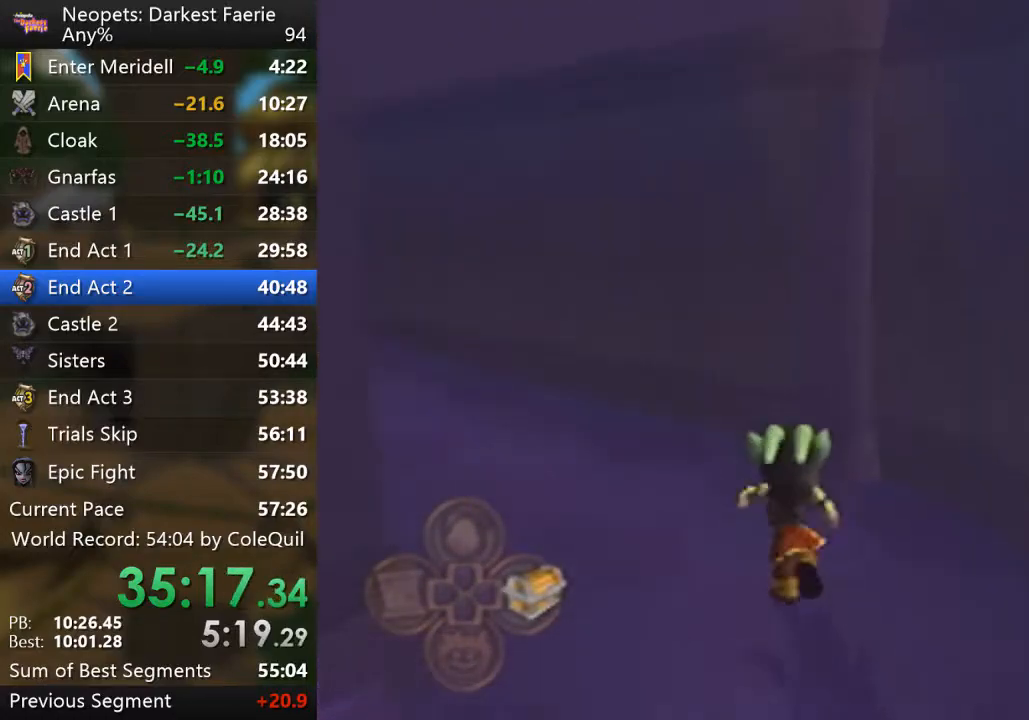
{"buttons": ["R1"], "left_stick": "up-left", "right_stick": "center", "events": [[167, "right_stick", "right"], [417, "right_stick", "center"]]}
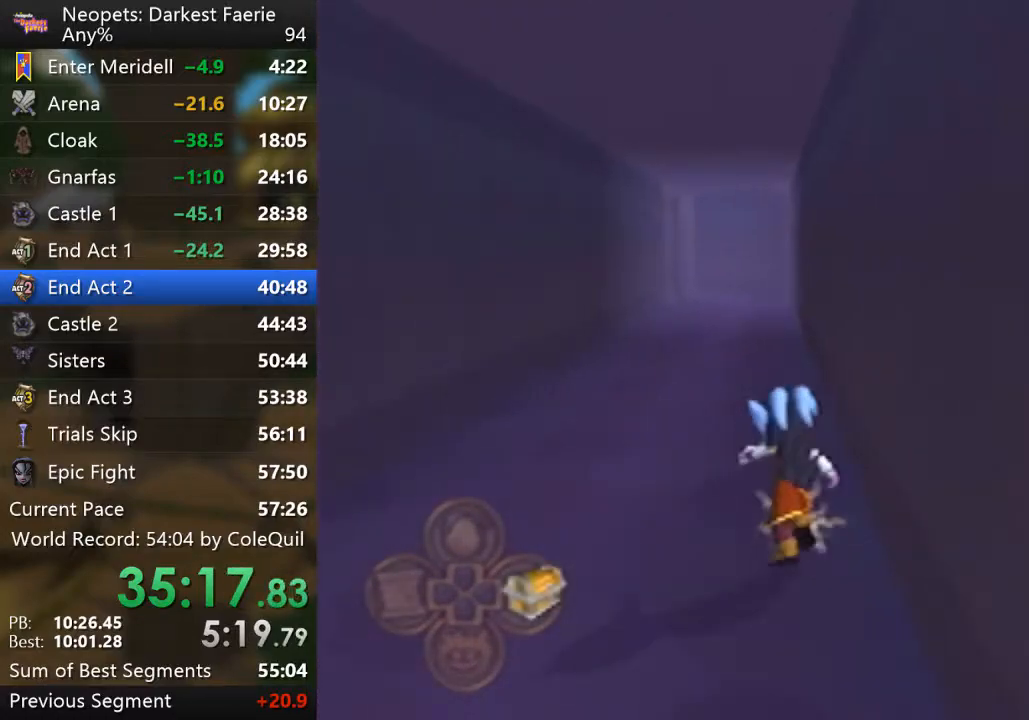
{"buttons": ["R1"], "left_stick": "up", "right_stick": "center", "events": [[67, "left_stick", "up"]]}
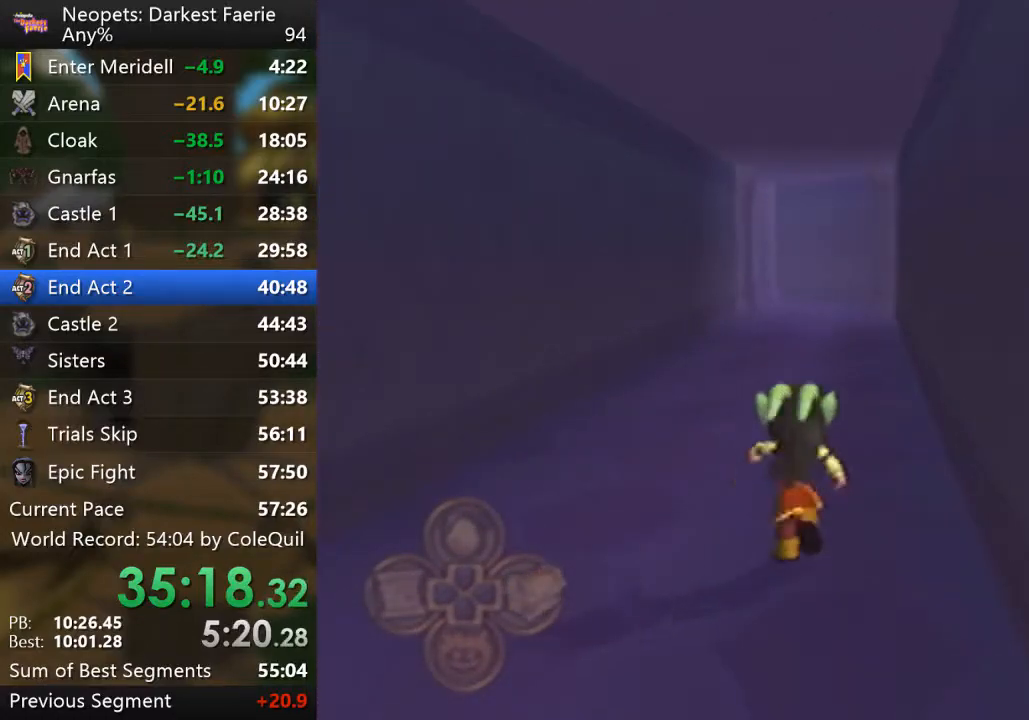
{"buttons": ["R1"], "left_stick": "up", "right_stick": "center", "events": []}
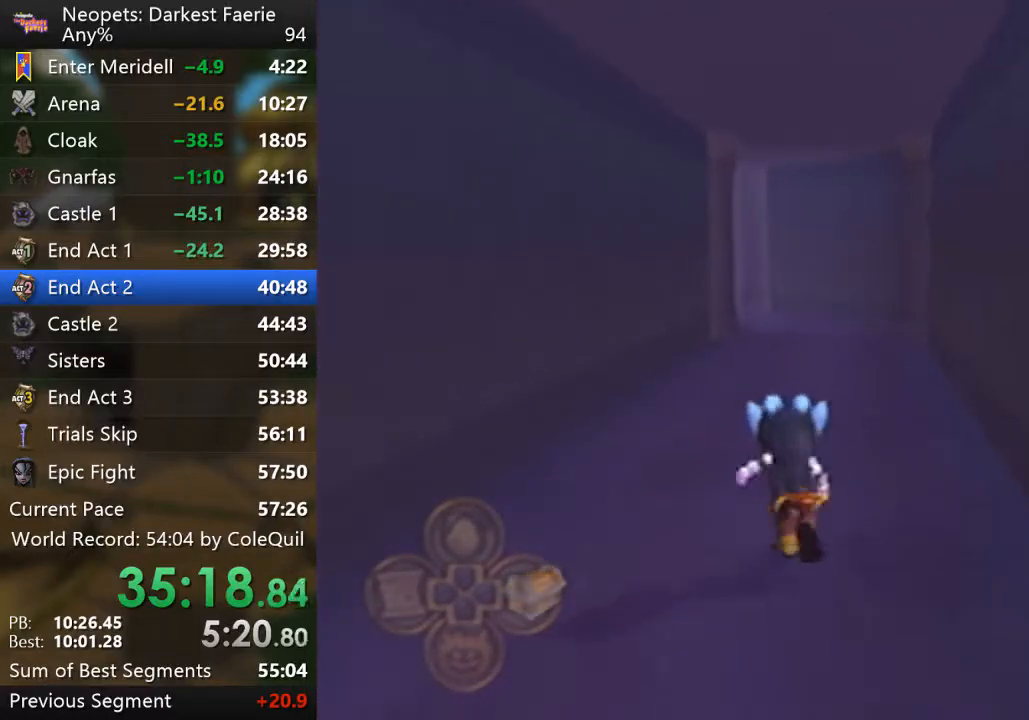
{"buttons": ["R1"], "left_stick": "up", "right_stick": "center", "events": []}
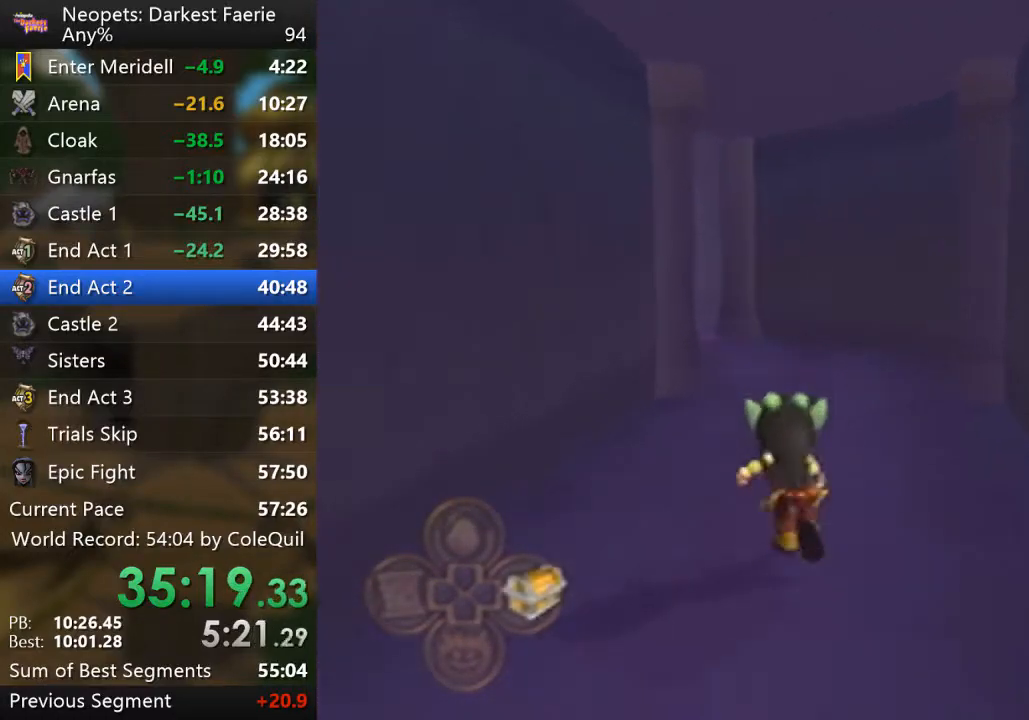
{"buttons": ["R1"], "left_stick": "up", "right_stick": "center", "events": [[100, "right_stick", "right"], [383, "right_stick", "center"]]}
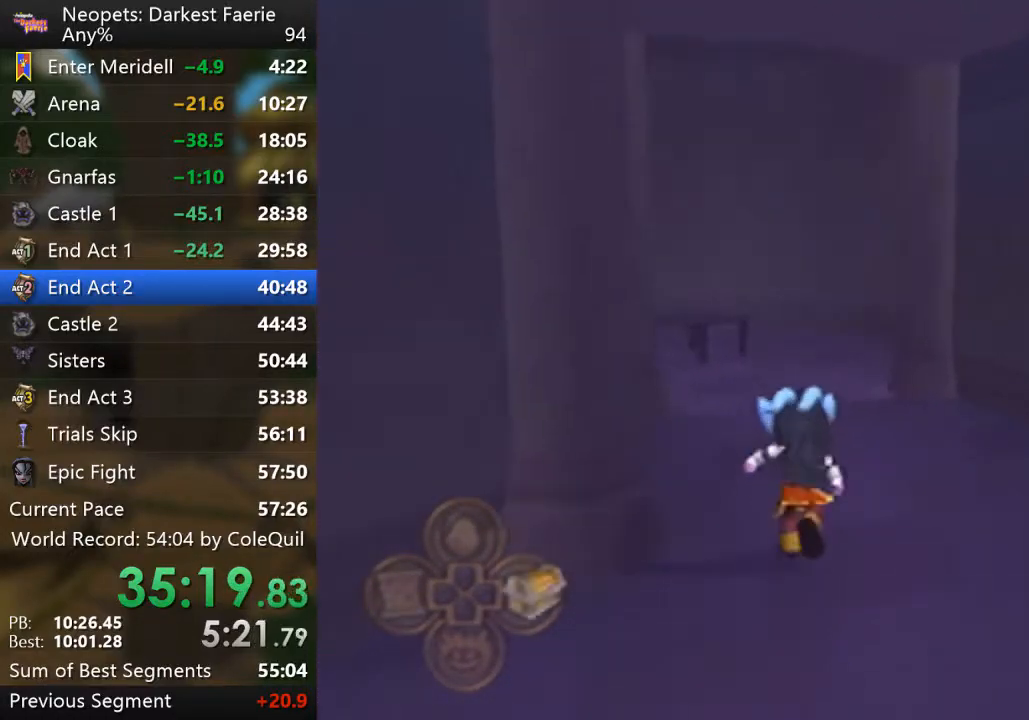
{"buttons": ["R1"], "left_stick": "up-left", "right_stick": "center", "events": [[267, "CROSS", "down"], [434, "CROSS", "up"], [467, "left_stick", "up-left"]]}
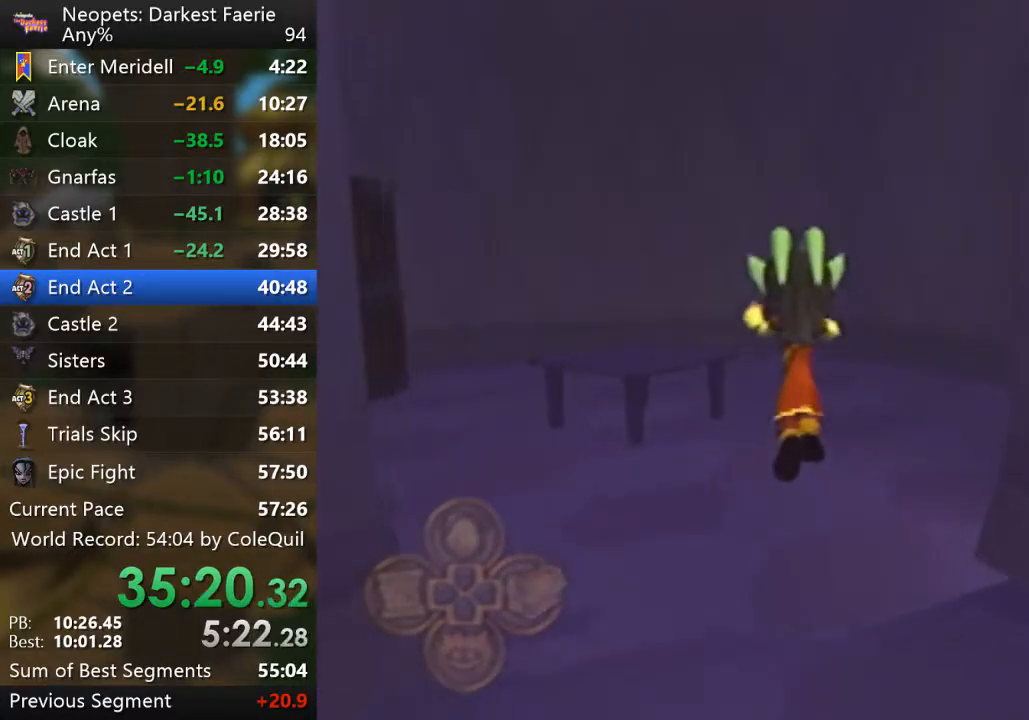
{"buttons": ["CROSS", "R1"], "left_stick": "up", "right_stick": "center", "events": [[317, "left_stick", "up"], [500, "CROSS", "down"]]}
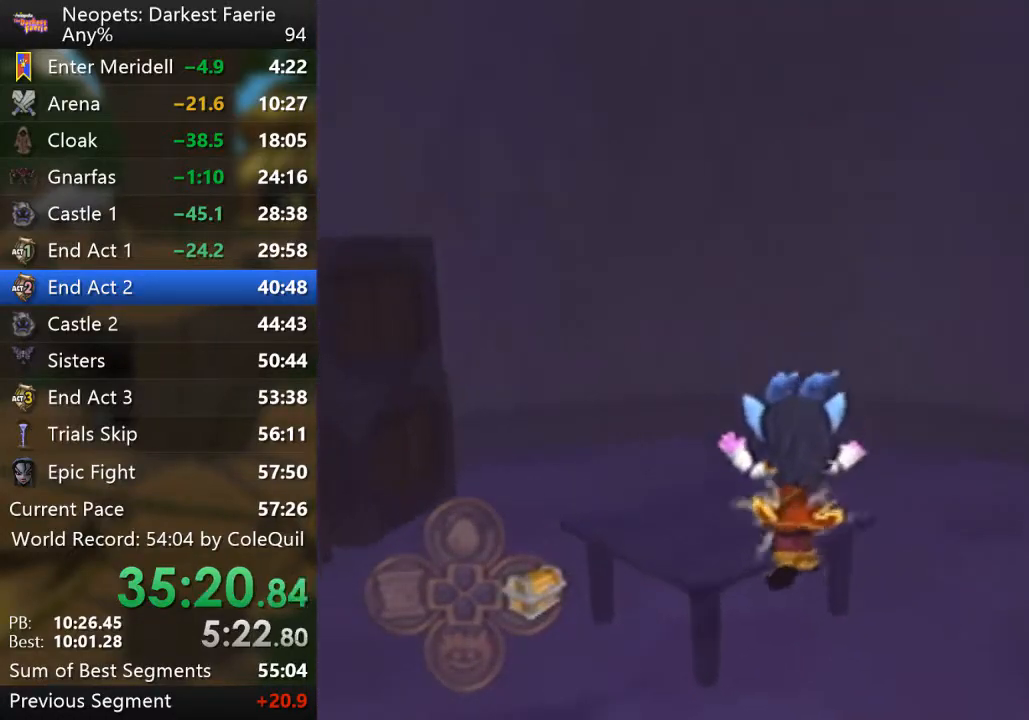
{"buttons": ["R1"], "left_stick": "up-left", "right_stick": "center", "events": [[17, "left_stick", "up-left"], [134, "CROSS", "up"], [284, "CROSS", "down"], [351, "CROSS", "up"]]}